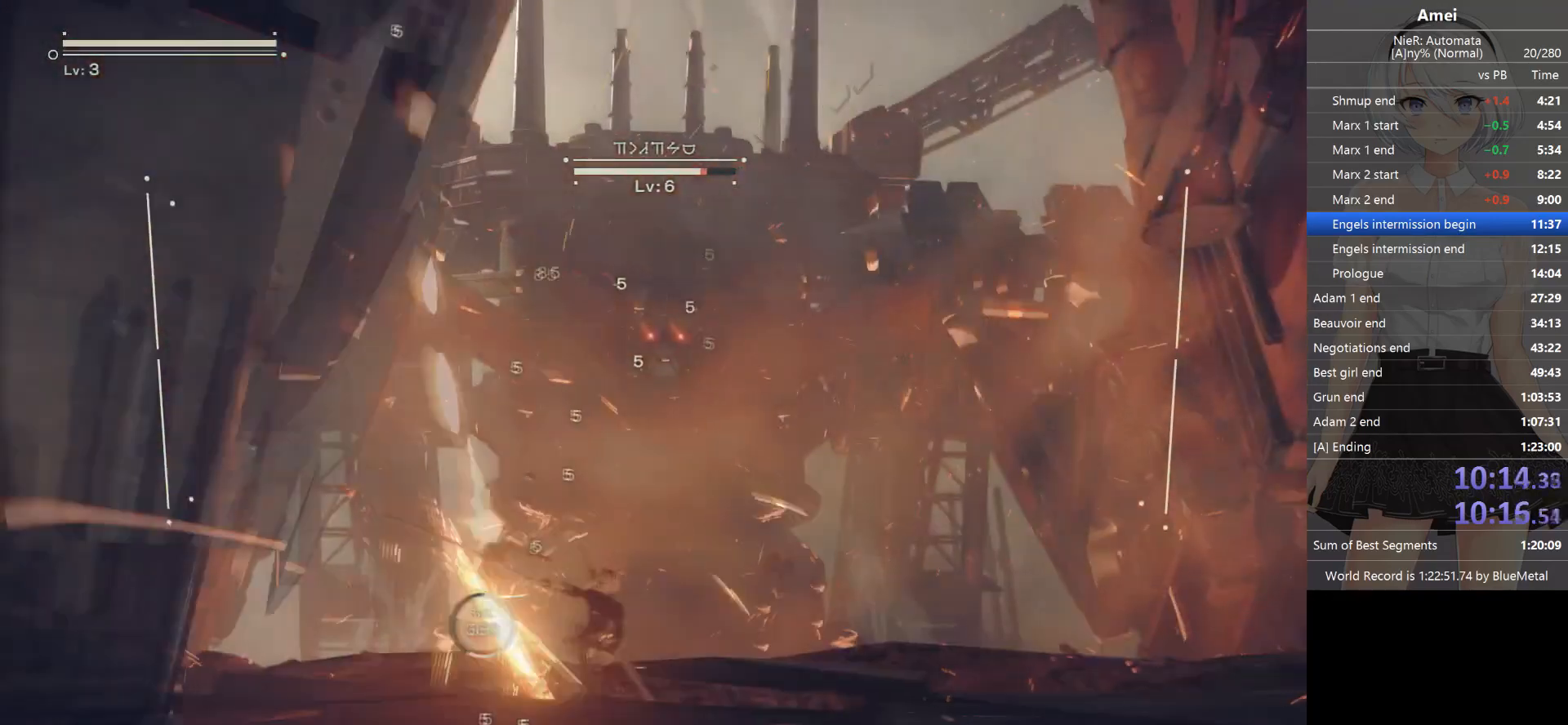
Gameplay with a controller (Xbox layout); each line is a JSON object with the inputs held at the frame after it. "events" lists button and stick changes between this image and that frame as [ms after this image, input, new state], when the widget could be followed in between.
{"buttons": ["L1"], "left_stick": "center", "right_stick": "center", "events": [[33, "X", "up"], [167, "X", "down"], [267, "X", "up"]]}
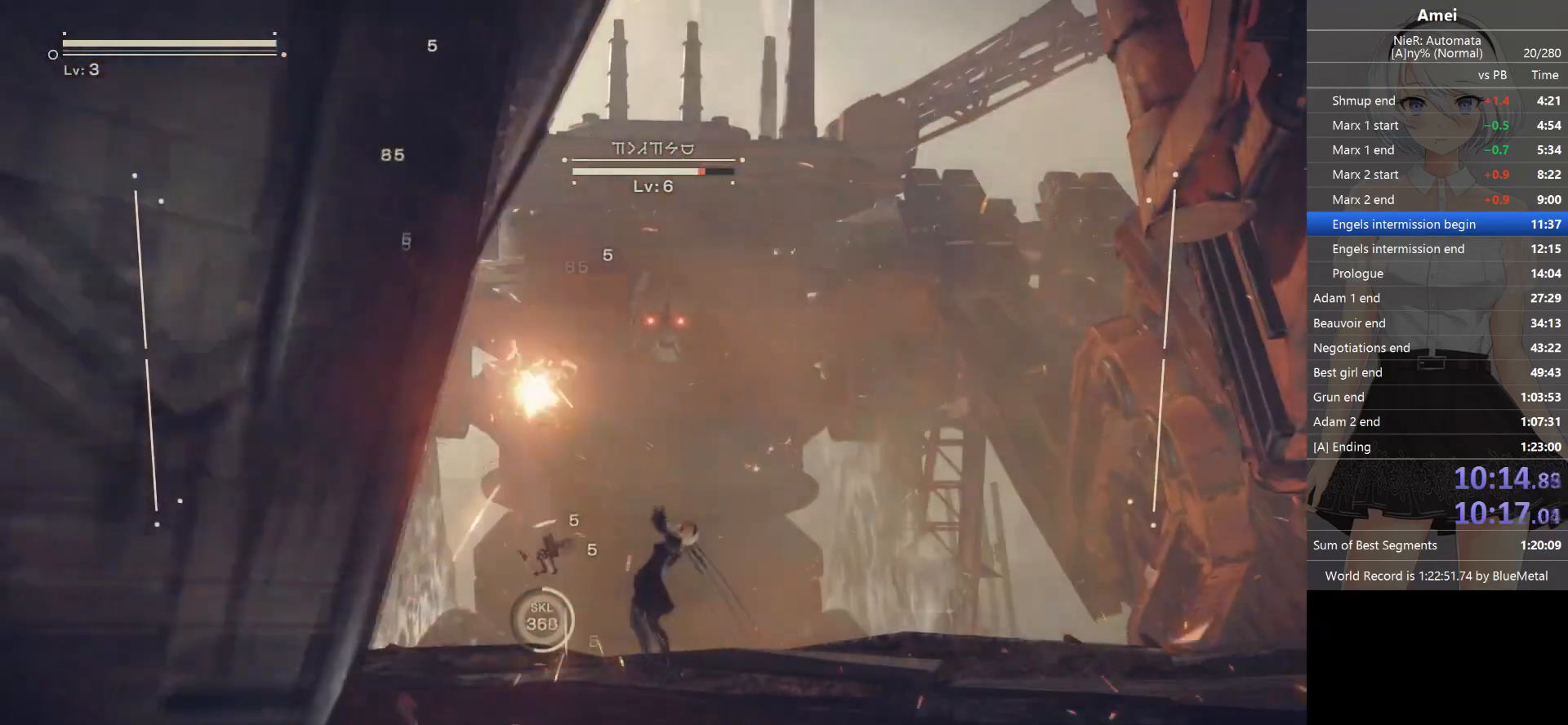
{"buttons": ["L1"], "left_stick": "center", "right_stick": "center", "events": []}
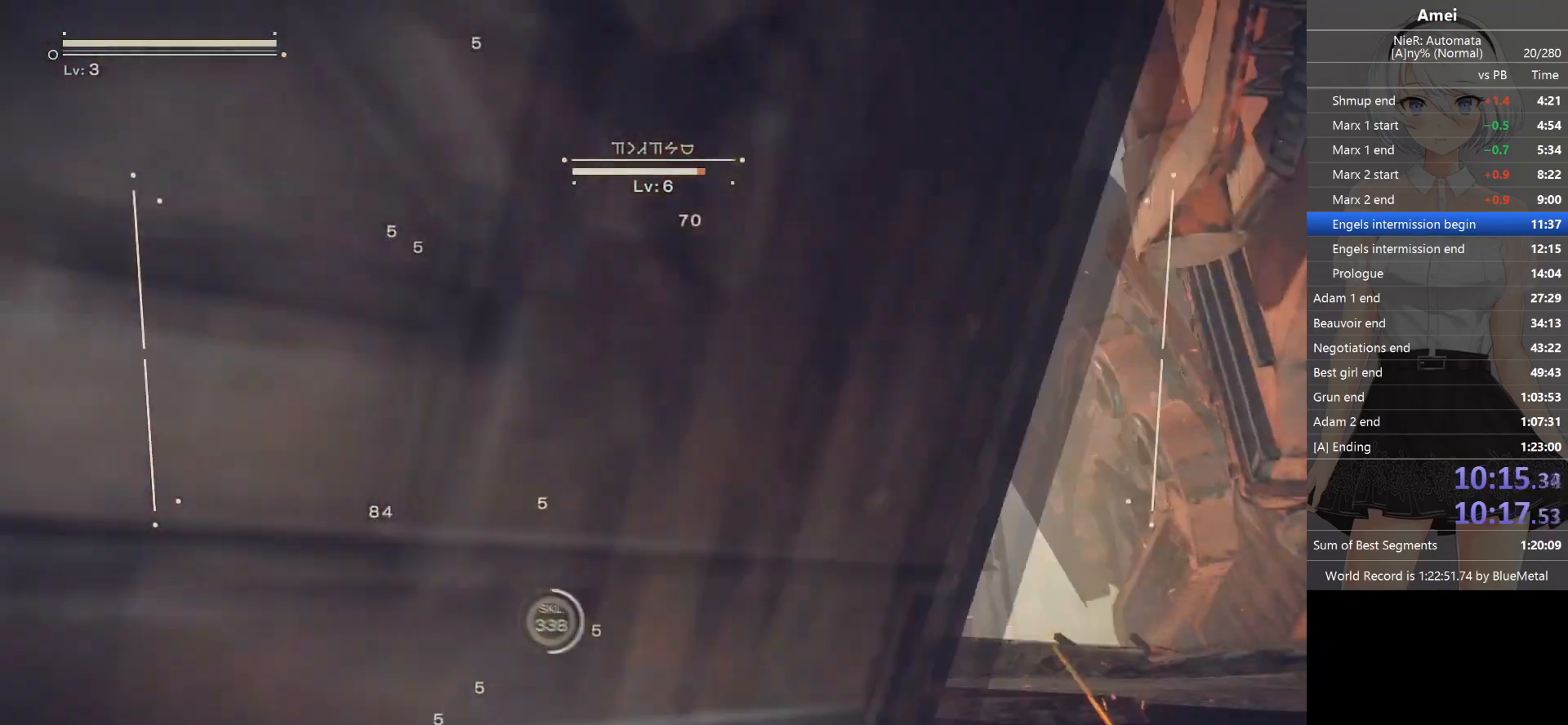
{"buttons": ["L1"], "left_stick": "center", "right_stick": "center", "events": [[367, "B", "down"], [367, "Y", "down"], [500, "B", "up"], [500, "Y", "up"]]}
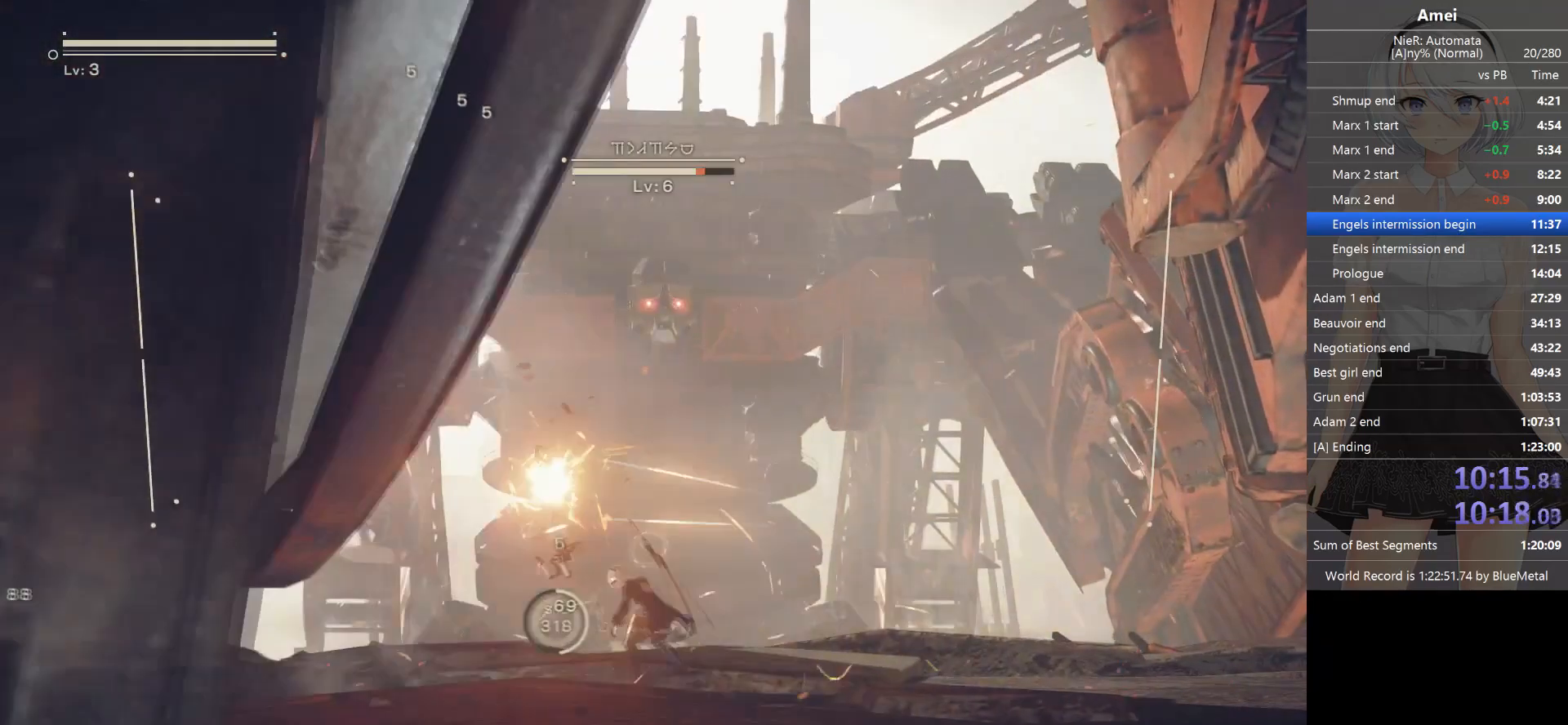
{"buttons": ["X", "L1"], "left_stick": "center", "right_stick": "center", "events": [[468, "X", "down"]]}
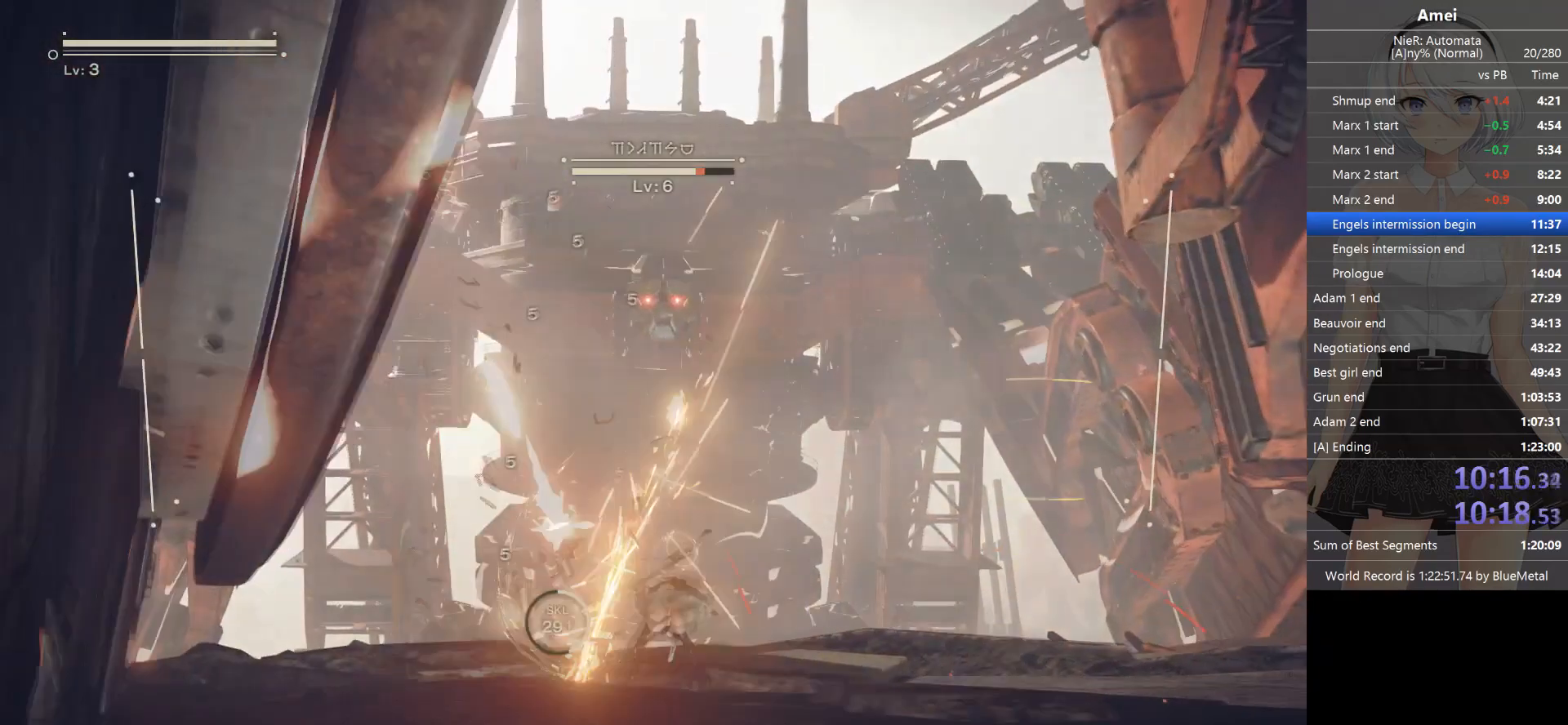
{"buttons": ["X", "L1"], "left_stick": "center", "right_stick": "center", "events": [[33, "X", "up"], [133, "X", "down"], [167, "X", "up"], [233, "X", "down"], [300, "X", "up"], [467, "X", "down"]]}
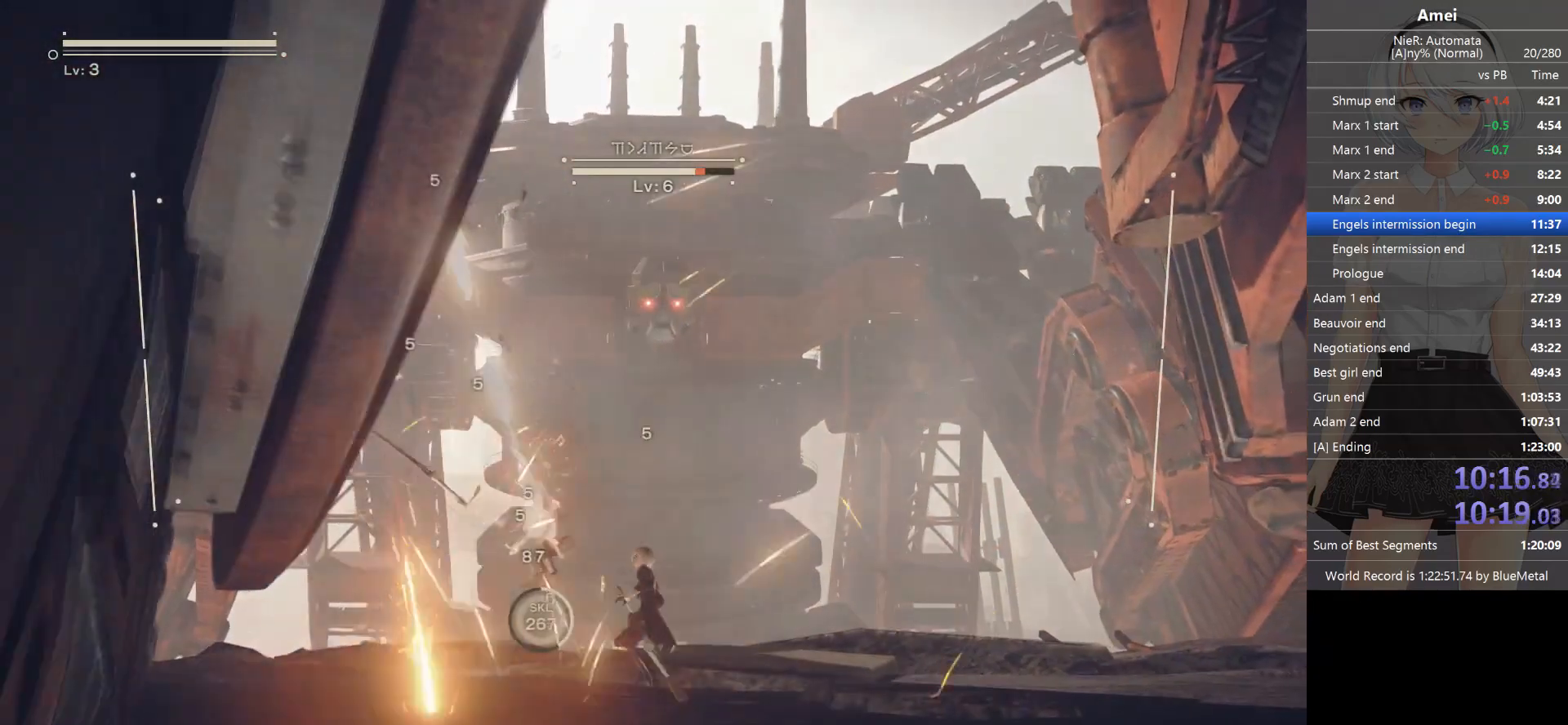
{"buttons": ["L1"], "left_stick": "center", "right_stick": "center", "events": [[34, "X", "up"]]}
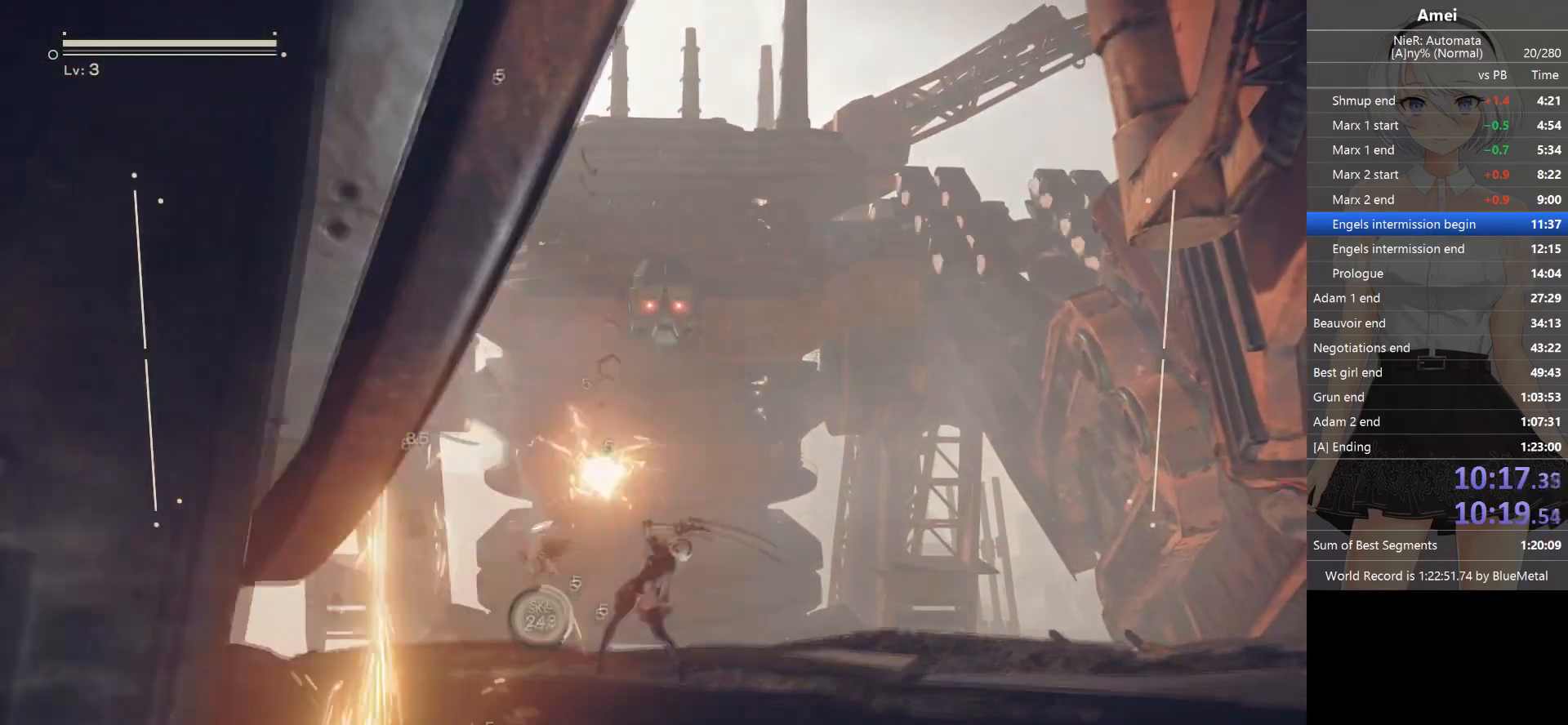
{"buttons": ["L1"], "left_stick": "center", "right_stick": "center", "events": []}
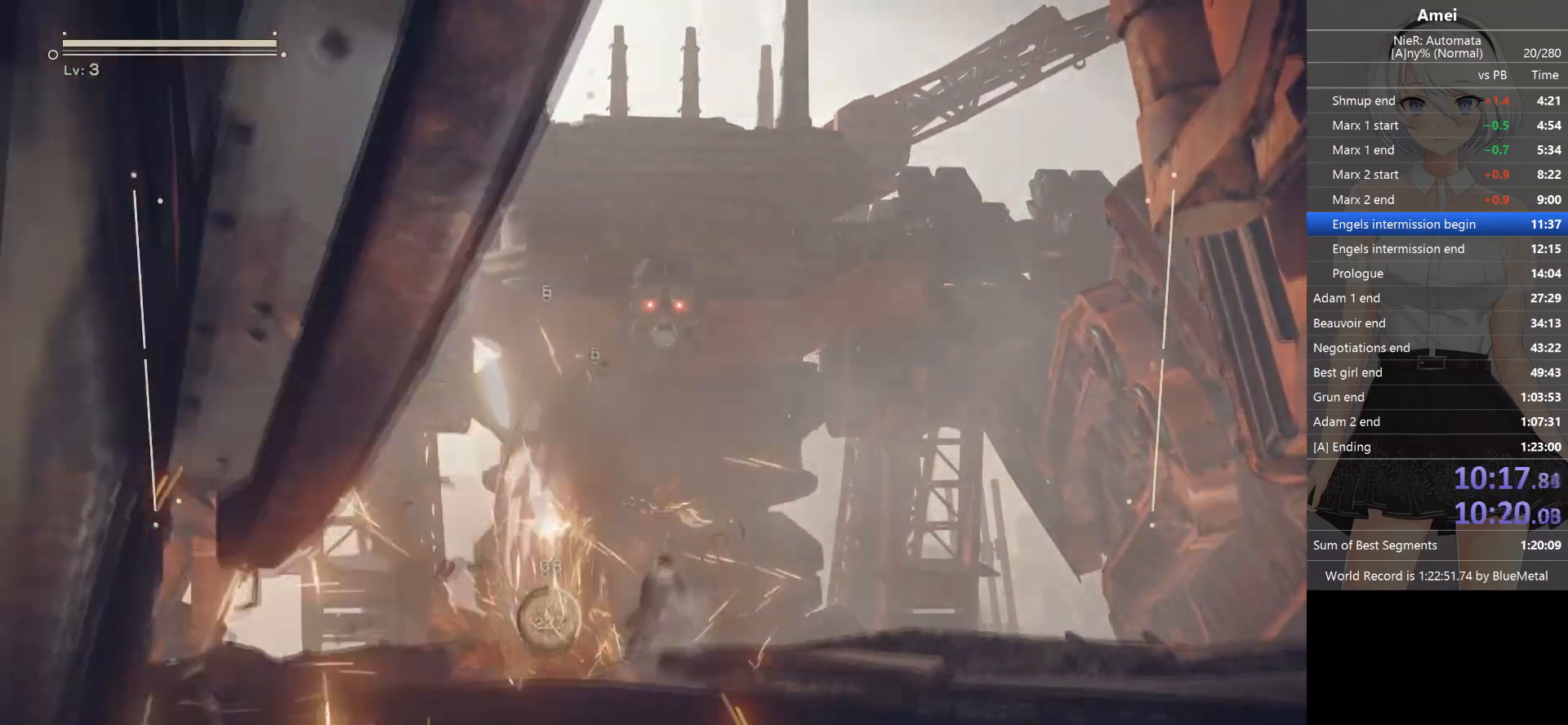
{"buttons": ["L1"], "left_stick": "center", "right_stick": "center", "events": [[301, "L3", "down"], [367, "L3", "up"], [367, "left_stick", "up-right"], [434, "left_stick", "center"]]}
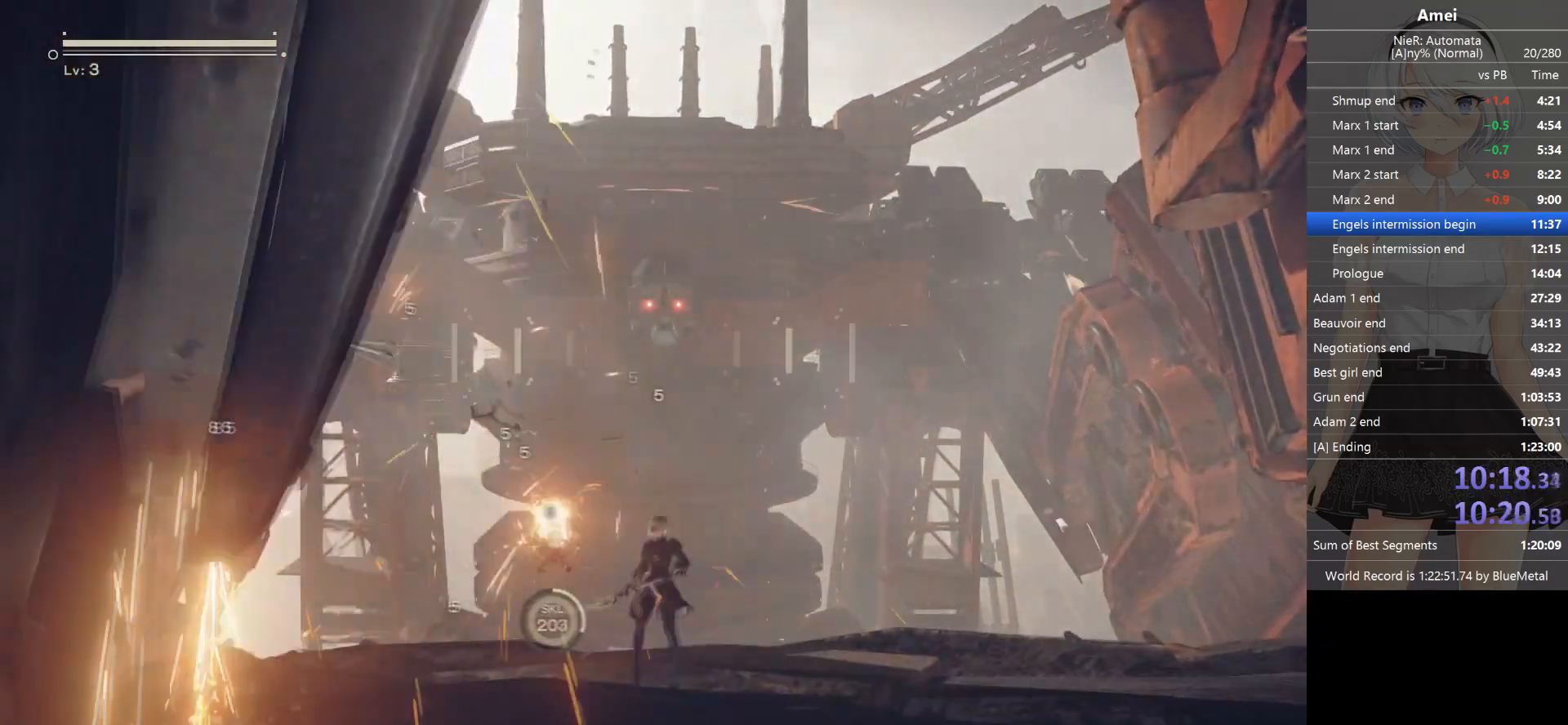
{"buttons": [], "left_stick": "center", "right_stick": "center", "events": [[334, "L1", "up"]]}
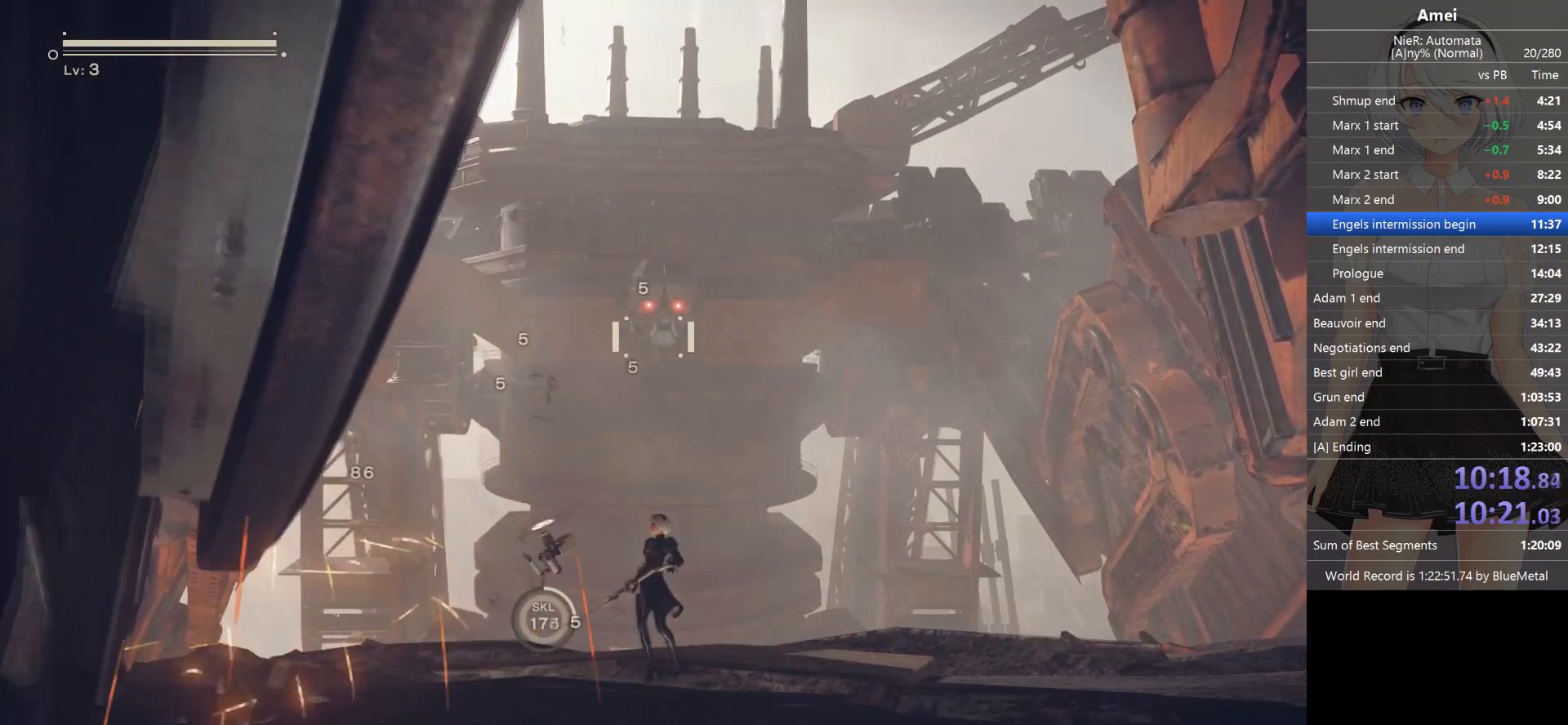
{"buttons": [], "left_stick": "center", "right_stick": "center", "events": []}
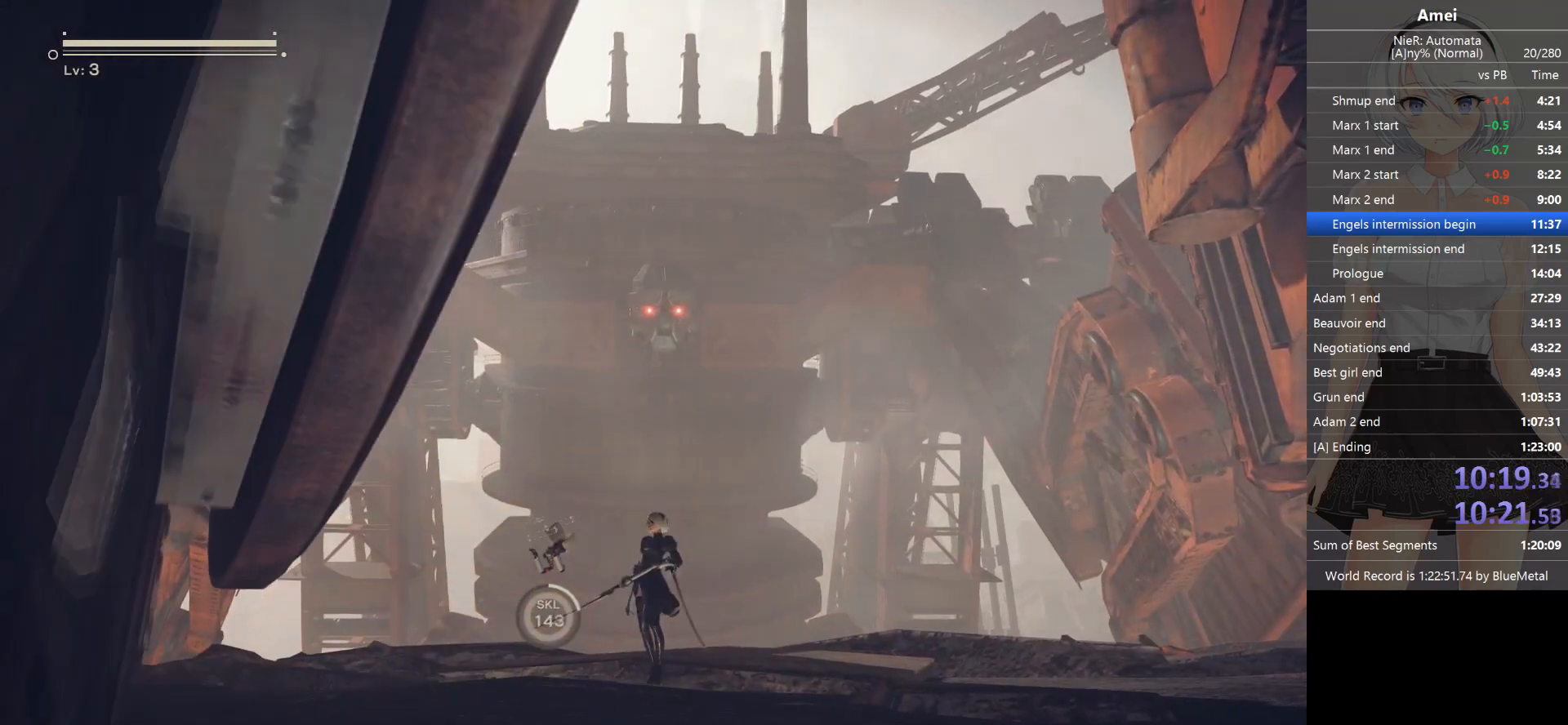
{"buttons": [], "left_stick": "center", "right_stick": "center", "events": []}
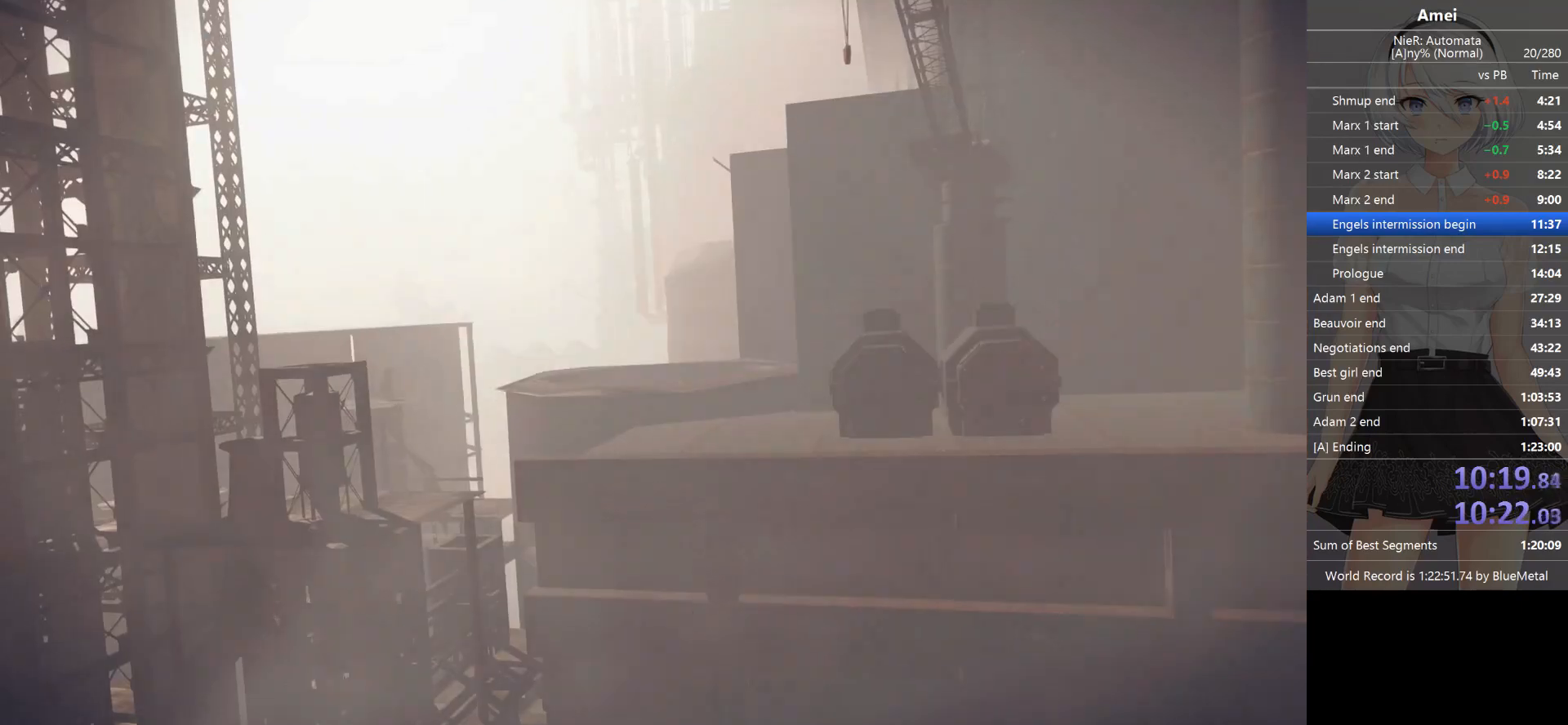
{"buttons": ["A"], "left_stick": "center", "right_stick": "center", "events": [[134, "START", "down"], [234, "START", "up"], [267, "A", "down"], [434, "A", "up"], [468, "A", "down"]]}
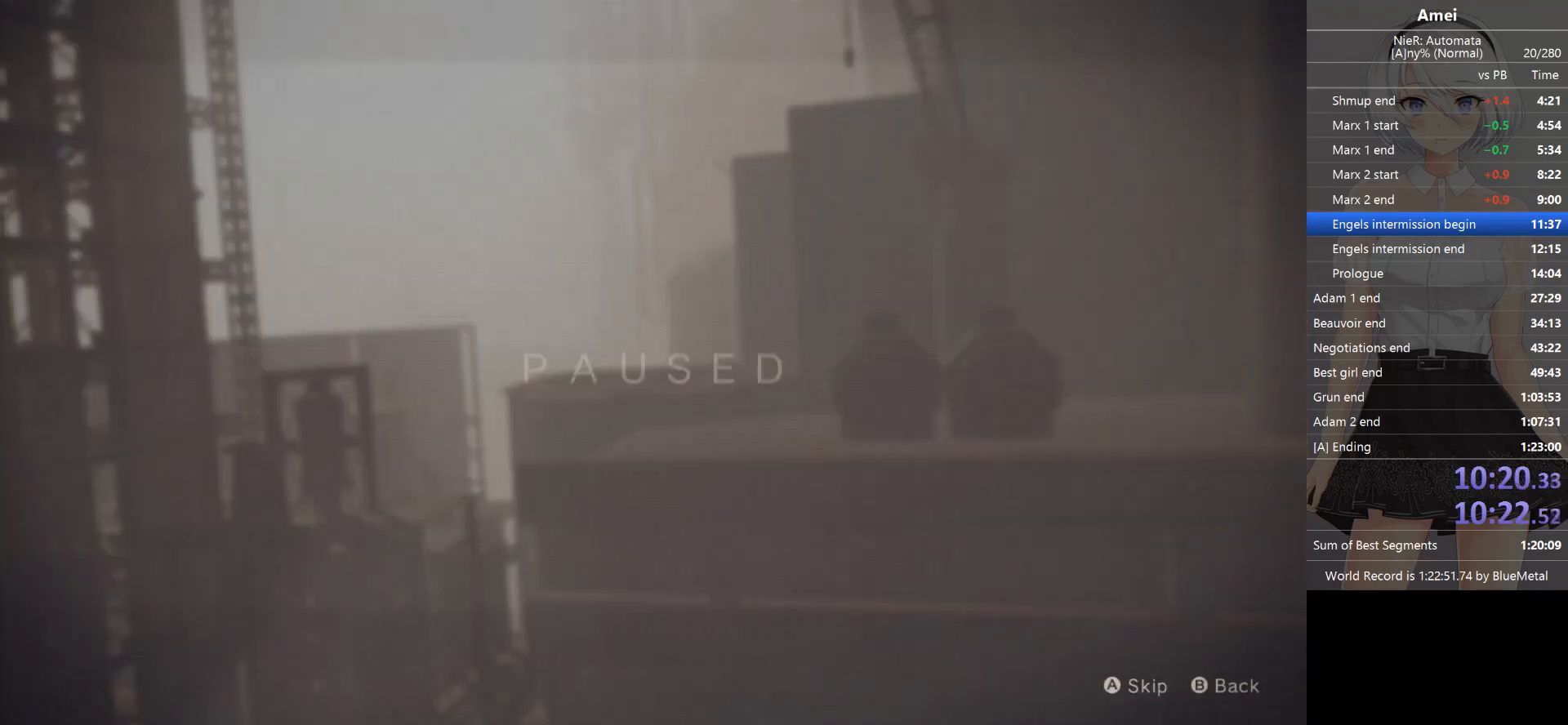
{"buttons": [], "left_stick": "center", "right_stick": "center", "events": [[33, "A", "up"], [67, "A", "down"], [133, "A", "up"], [200, "A", "down"], [267, "A", "up"], [300, "A", "down"], [367, "A", "up"], [400, "A", "down"], [467, "A", "up"]]}
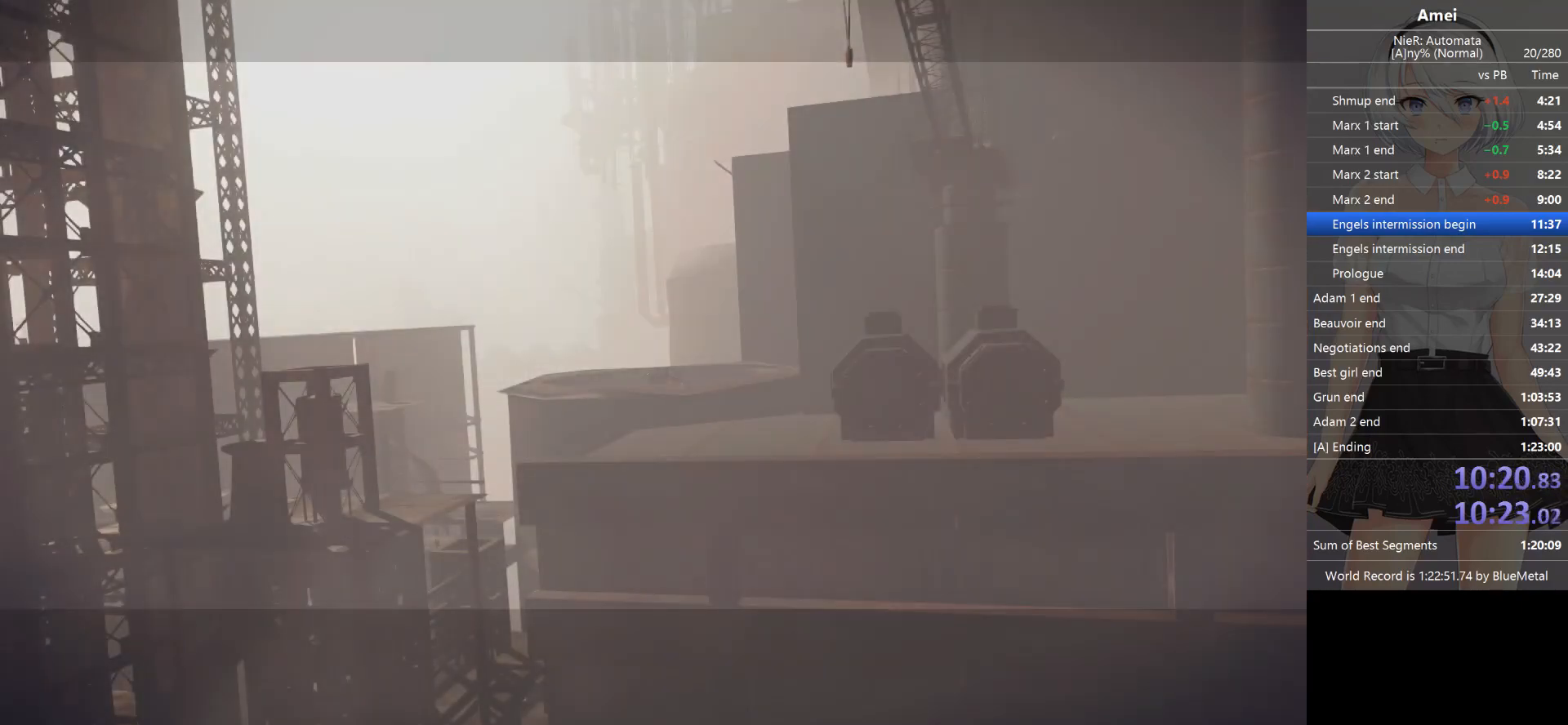
{"buttons": ["L1"], "left_stick": "center", "right_stick": "center", "events": [[468, "L1", "down"]]}
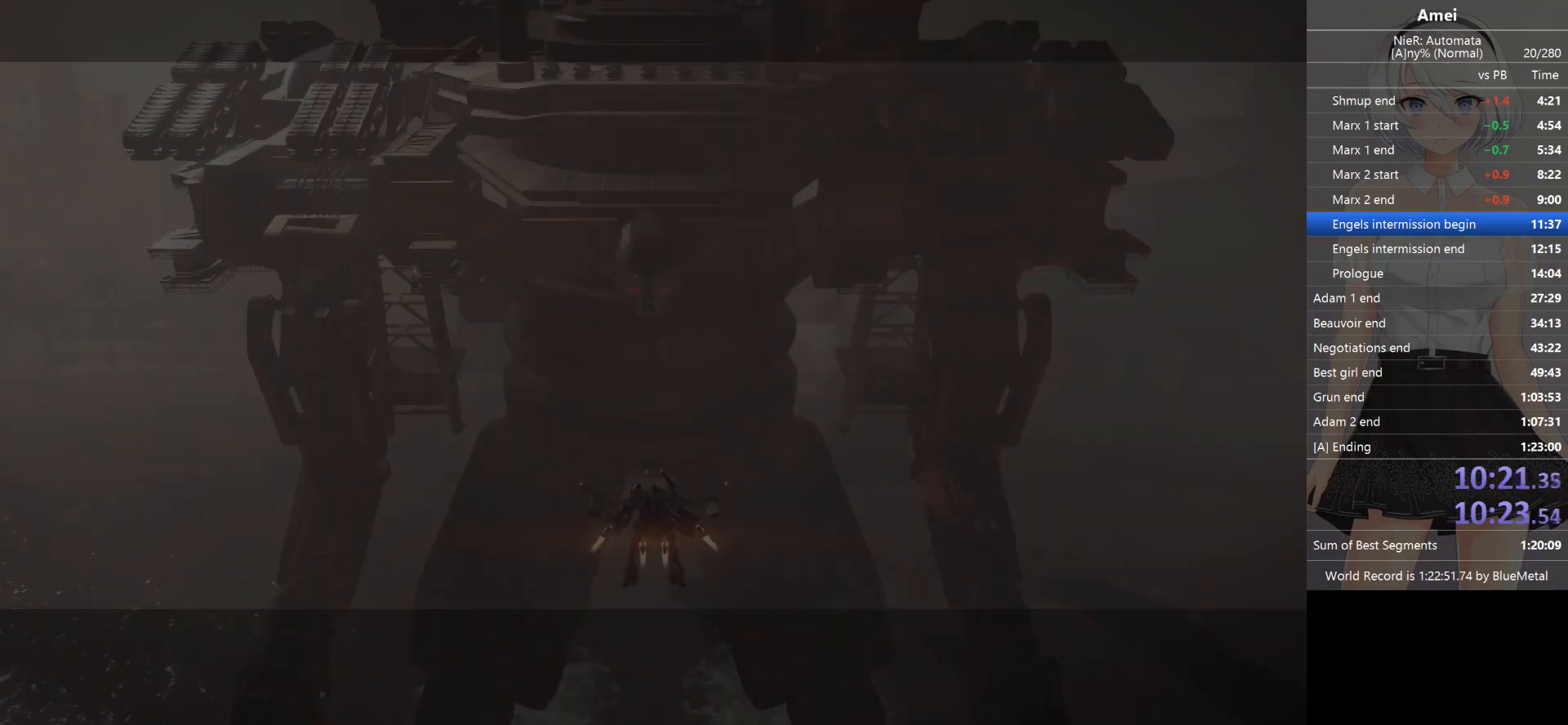
{"buttons": ["L1"], "left_stick": "center", "right_stick": "center", "events": []}
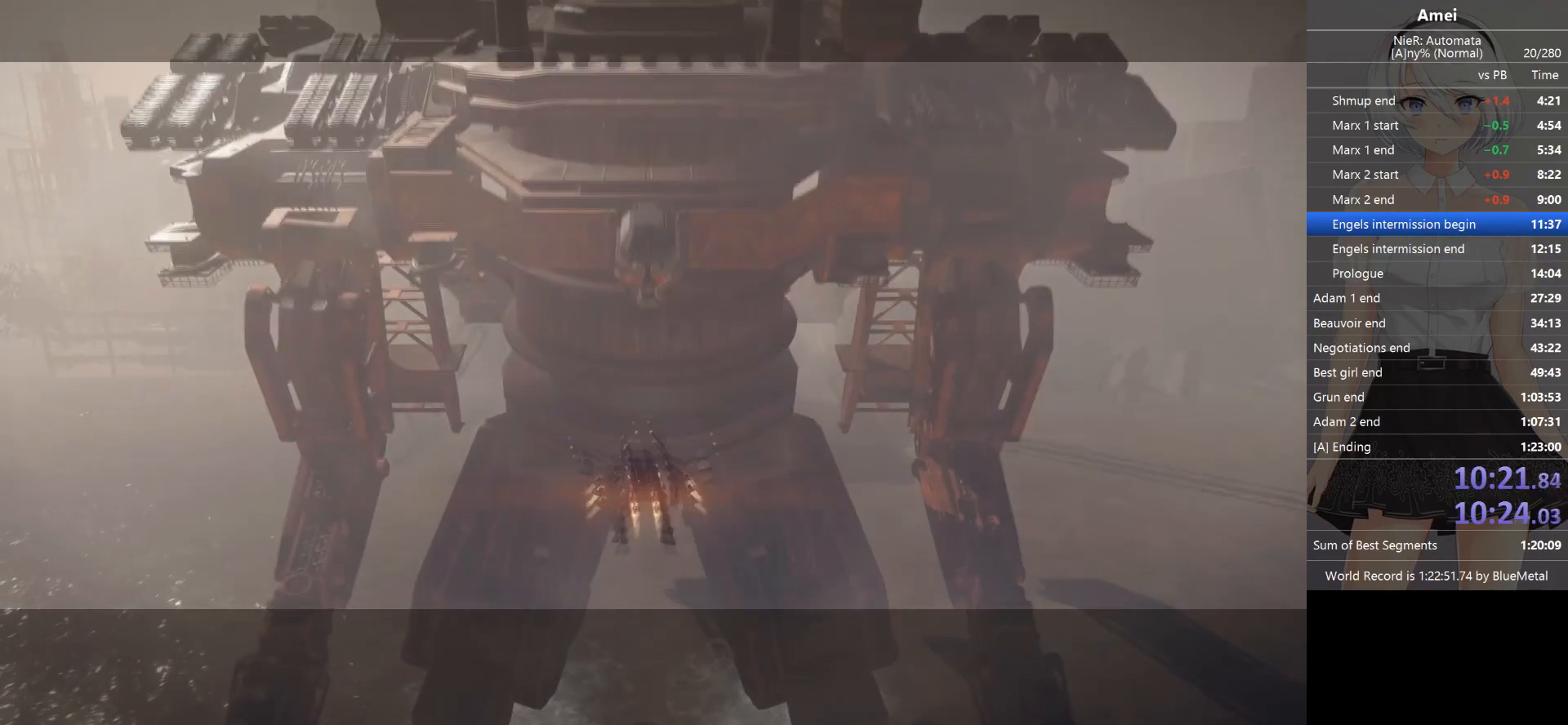
{"buttons": ["L1"], "left_stick": "center", "right_stick": "center", "events": []}
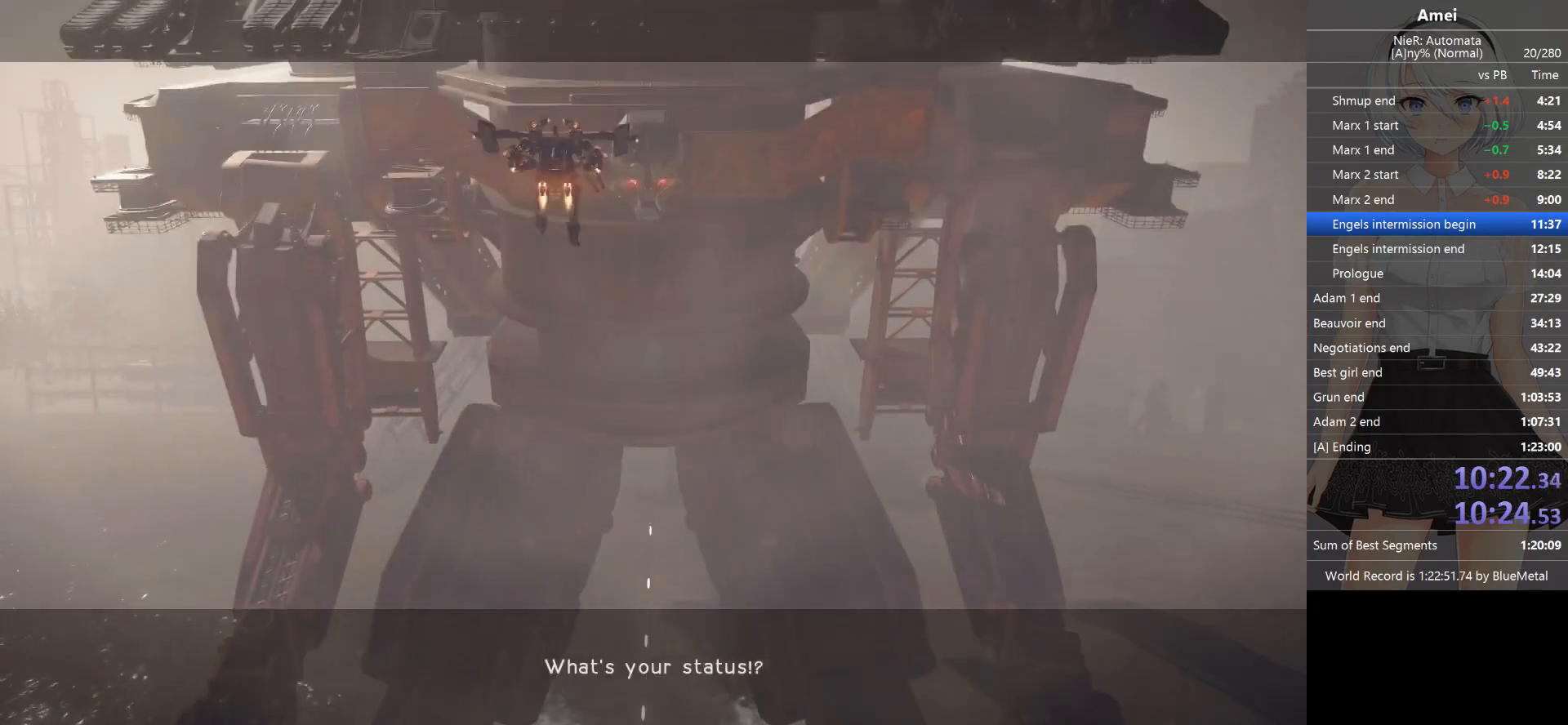
{"buttons": ["L1"], "left_stick": "center", "right_stick": "center", "events": []}
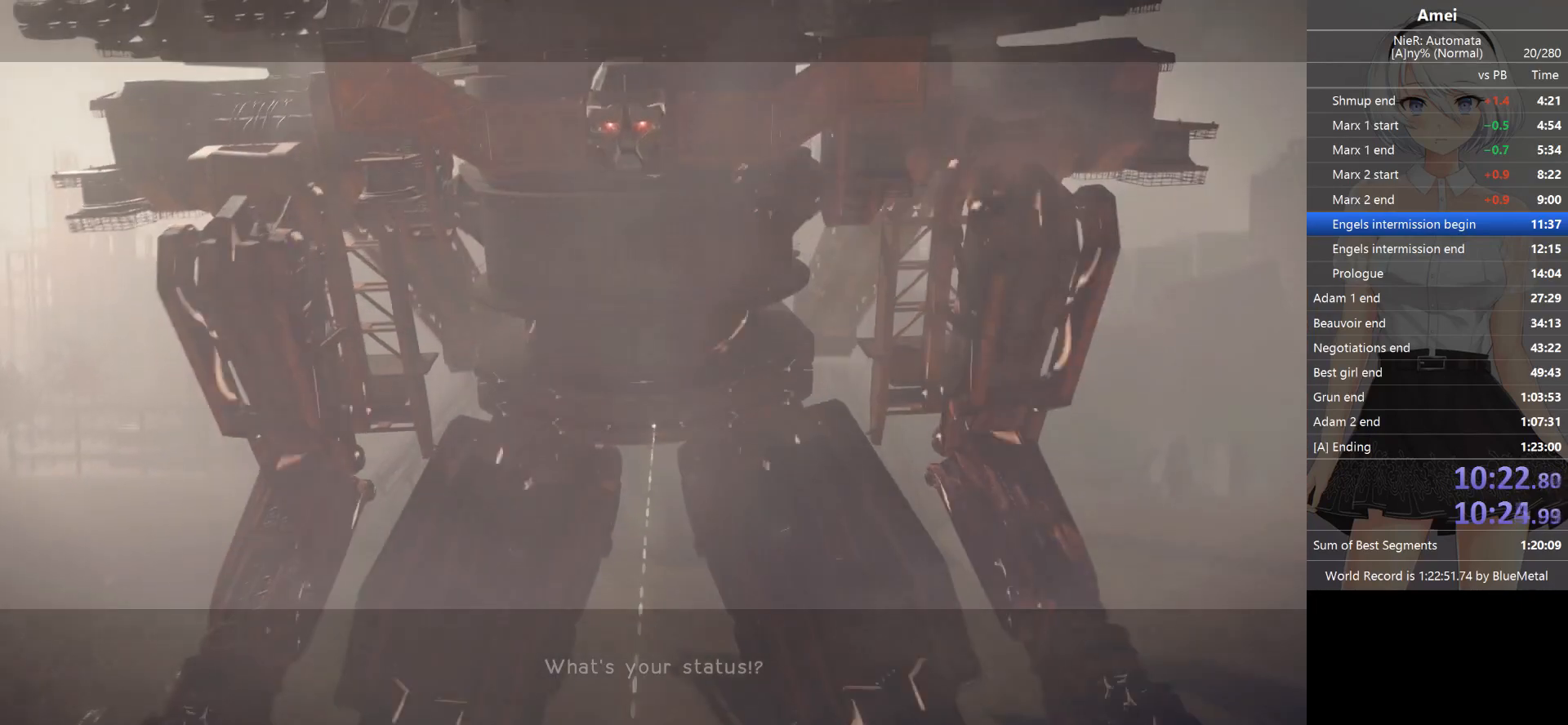
{"buttons": ["L1"], "left_stick": "center", "right_stick": "center", "events": []}
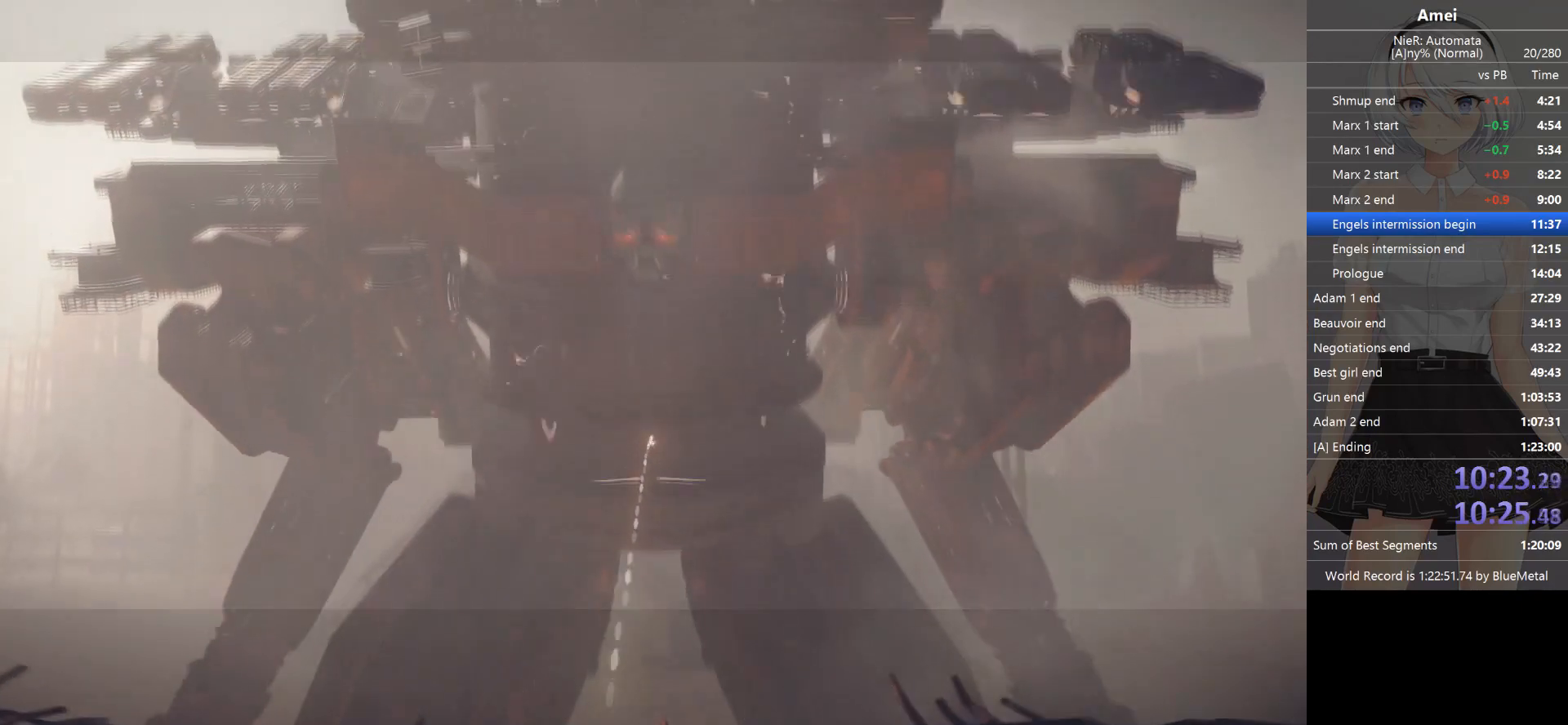
{"buttons": ["L1"], "left_stick": "center", "right_stick": "center", "events": []}
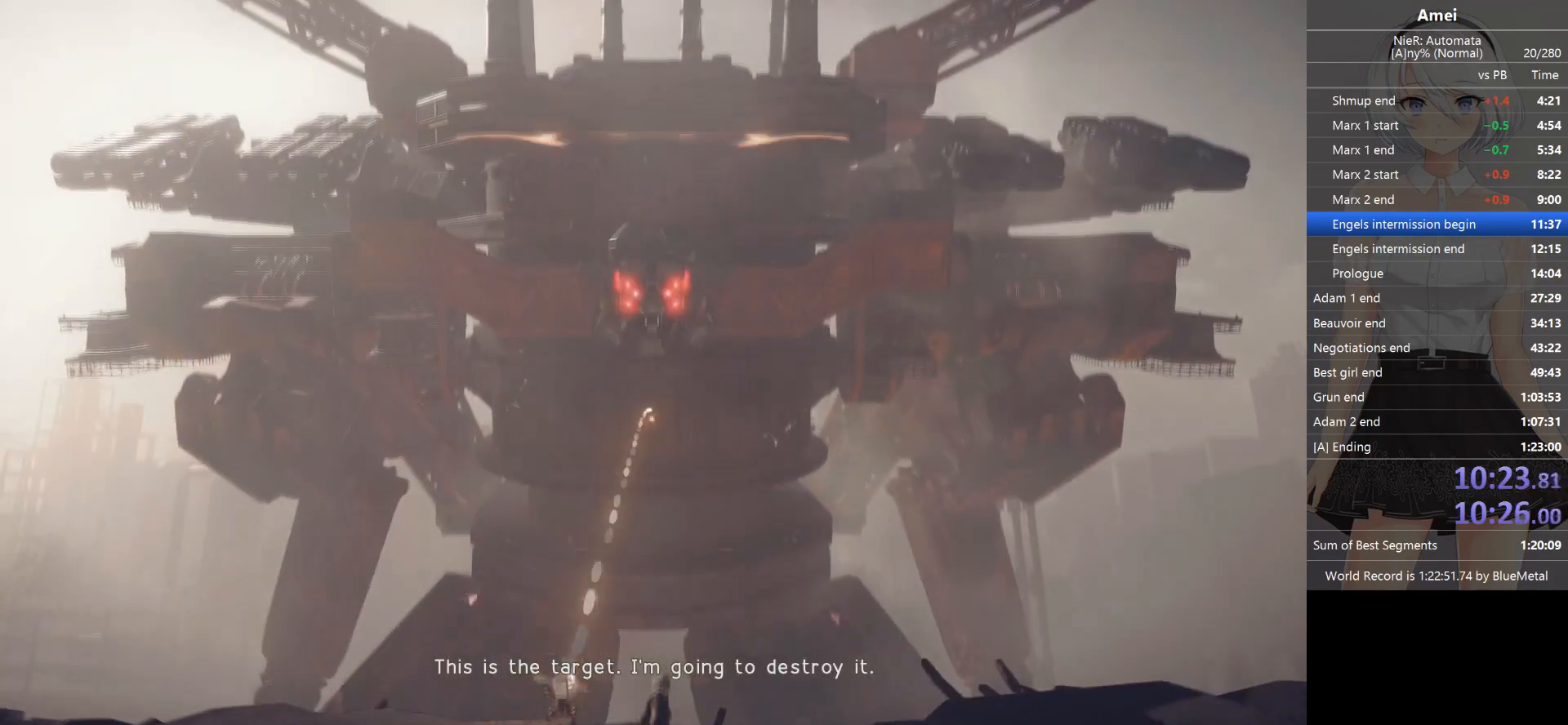
{"buttons": ["L1"], "left_stick": "center", "right_stick": "down", "events": [[300, "right_stick", "down"]]}
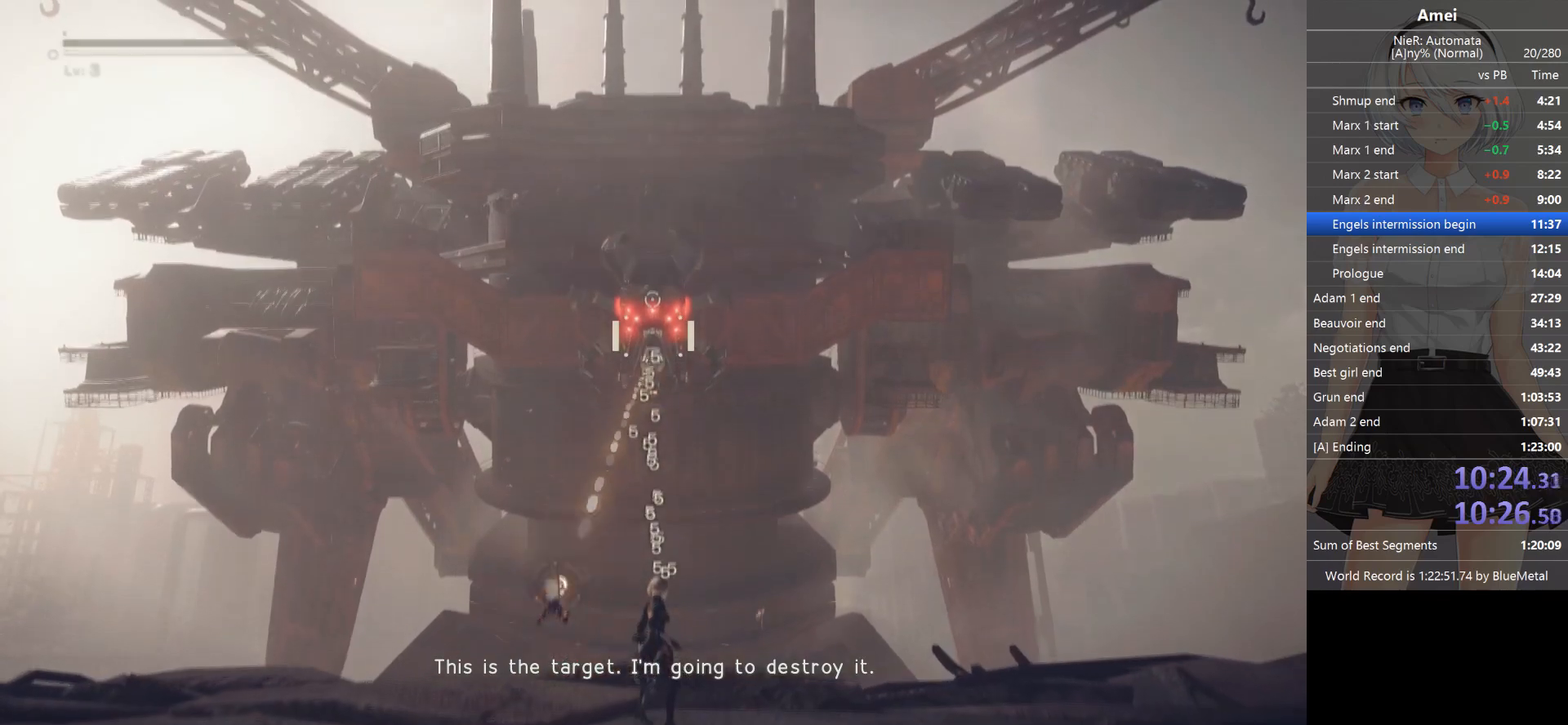
{"buttons": ["L1"], "left_stick": "center", "right_stick": "center", "events": [[333, "right_stick", "center"]]}
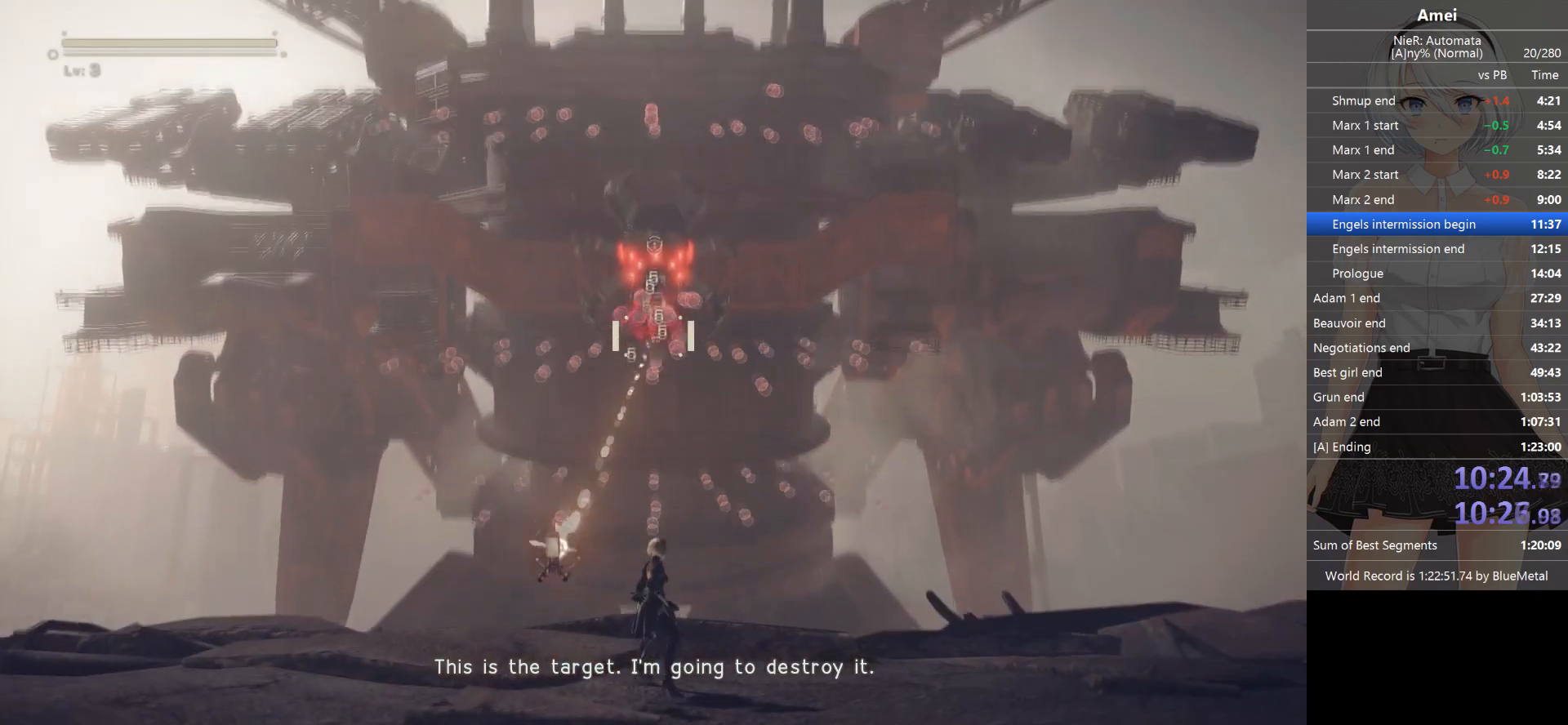
{"buttons": ["L1"], "left_stick": "center", "right_stick": "center", "events": [[67, "right_stick", "down"], [300, "right_stick", "center"]]}
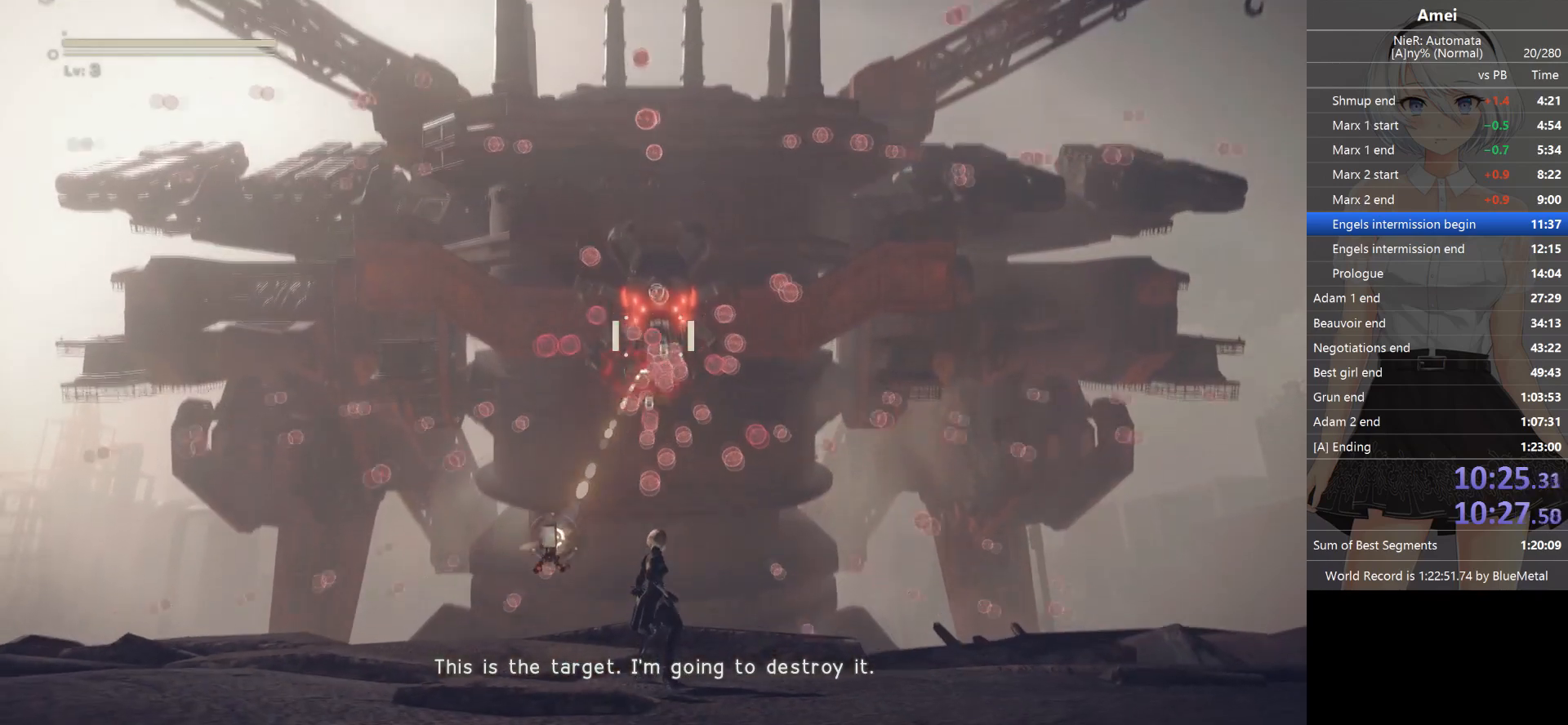
{"buttons": ["L1"], "left_stick": "center", "right_stick": "center", "events": []}
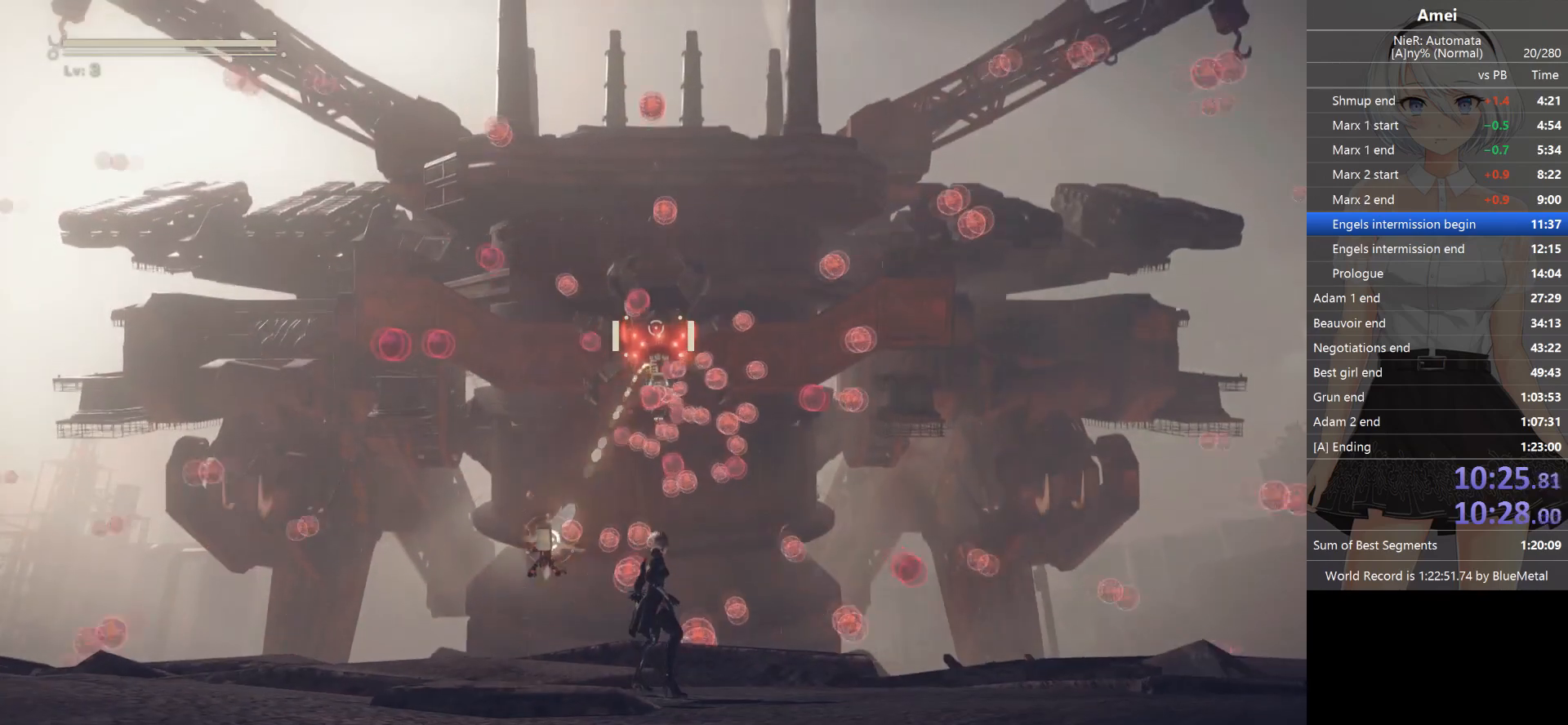
{"buttons": ["L1"], "left_stick": "center", "right_stick": "center", "events": []}
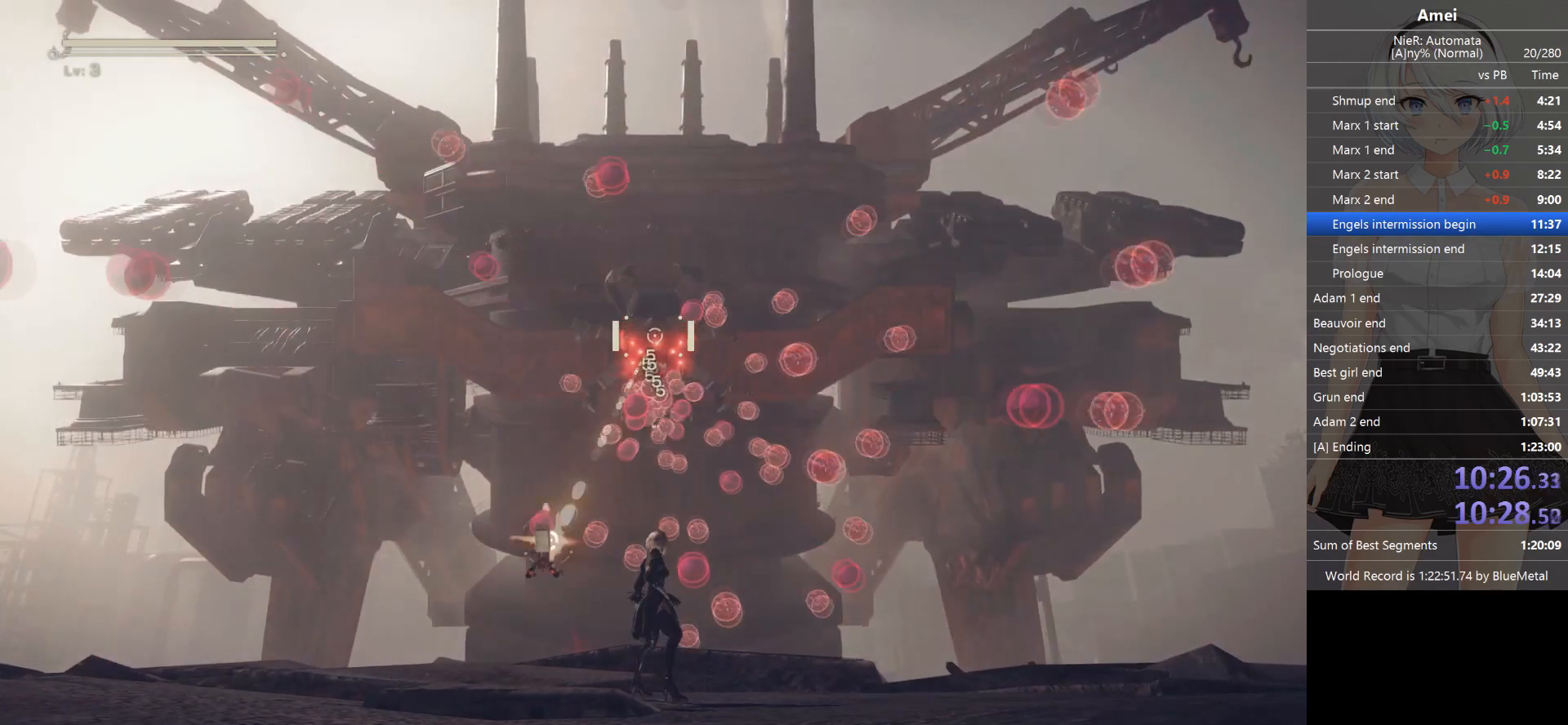
{"buttons": ["L1"], "left_stick": "center", "right_stick": "center", "events": []}
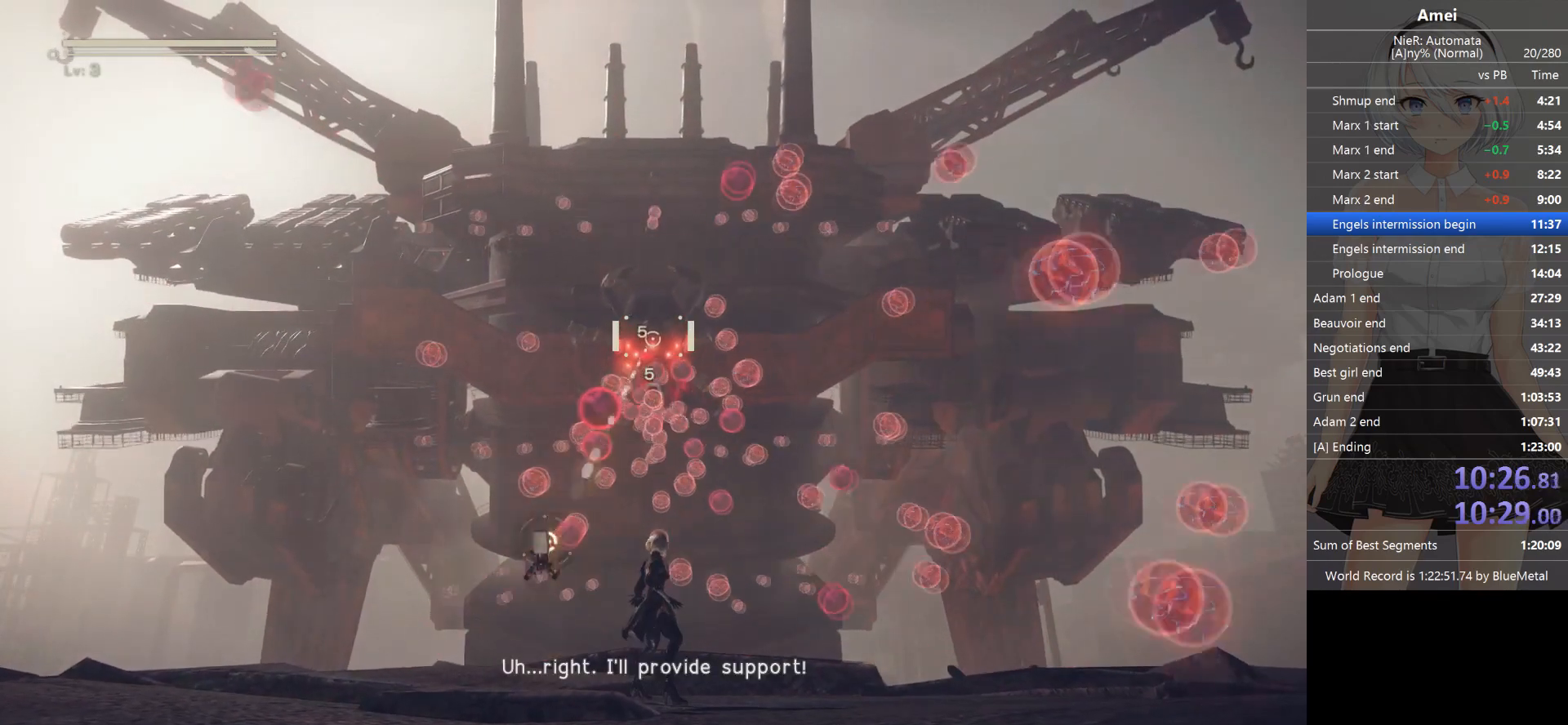
{"buttons": ["L1"], "left_stick": "center", "right_stick": "center", "events": []}
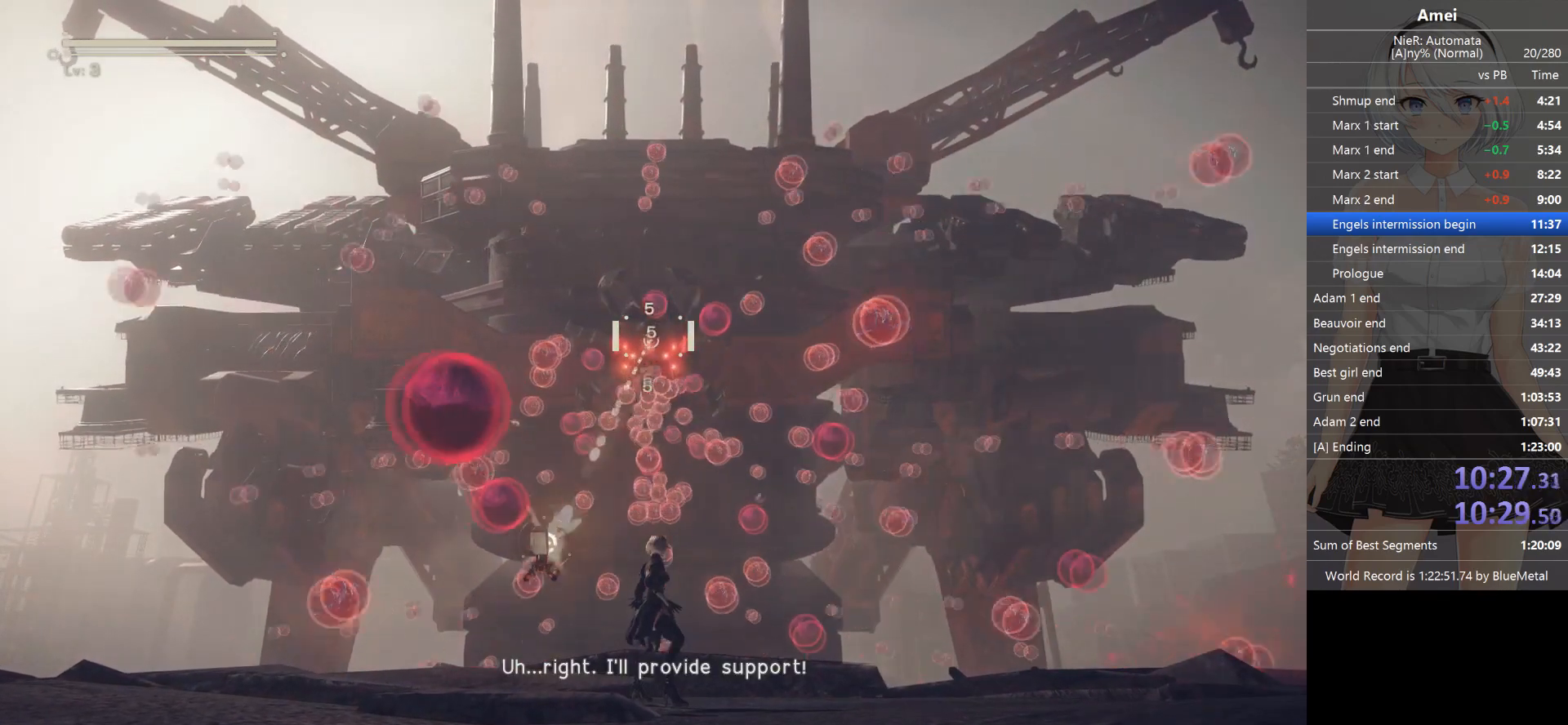
{"buttons": ["L1"], "left_stick": "center", "right_stick": "center", "events": []}
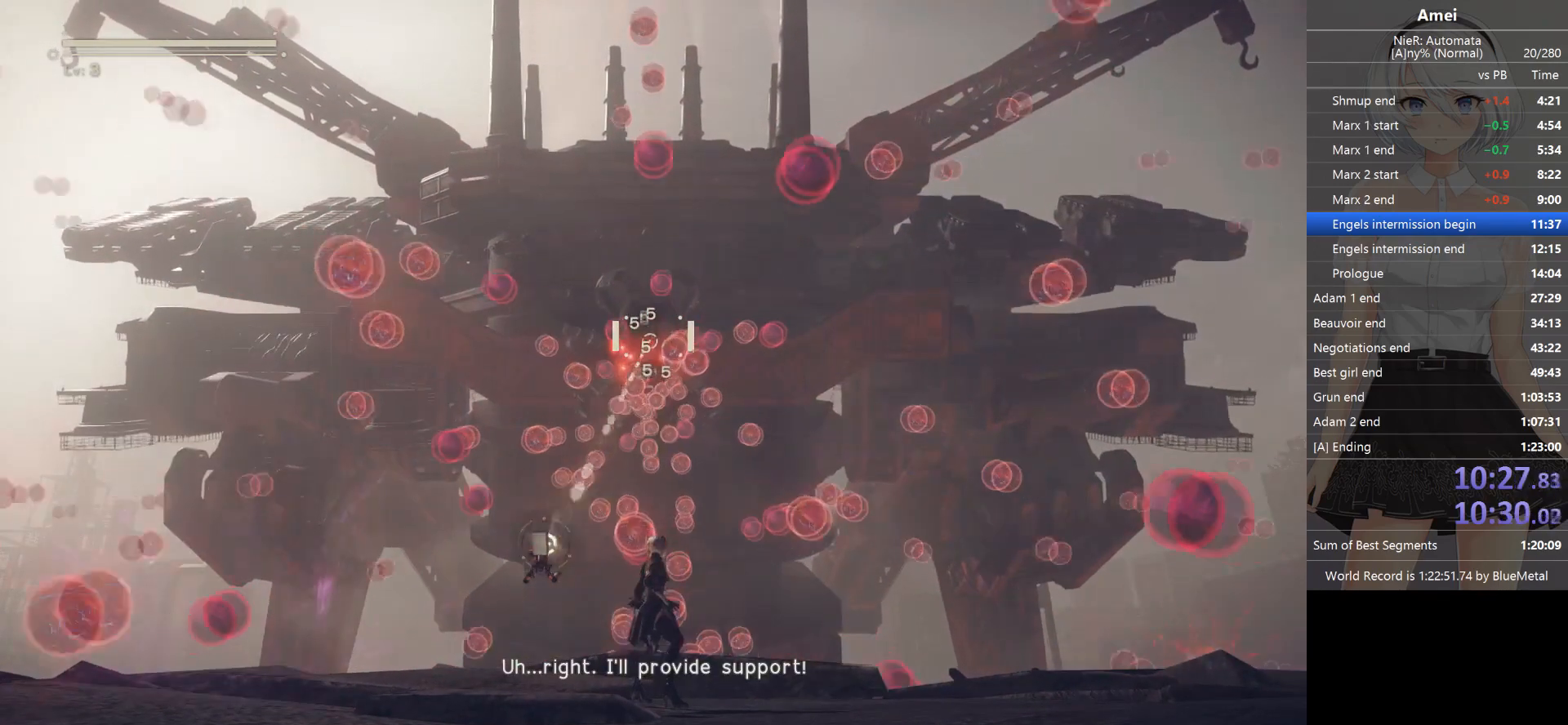
{"buttons": ["L1"], "left_stick": "center", "right_stick": "center", "events": []}
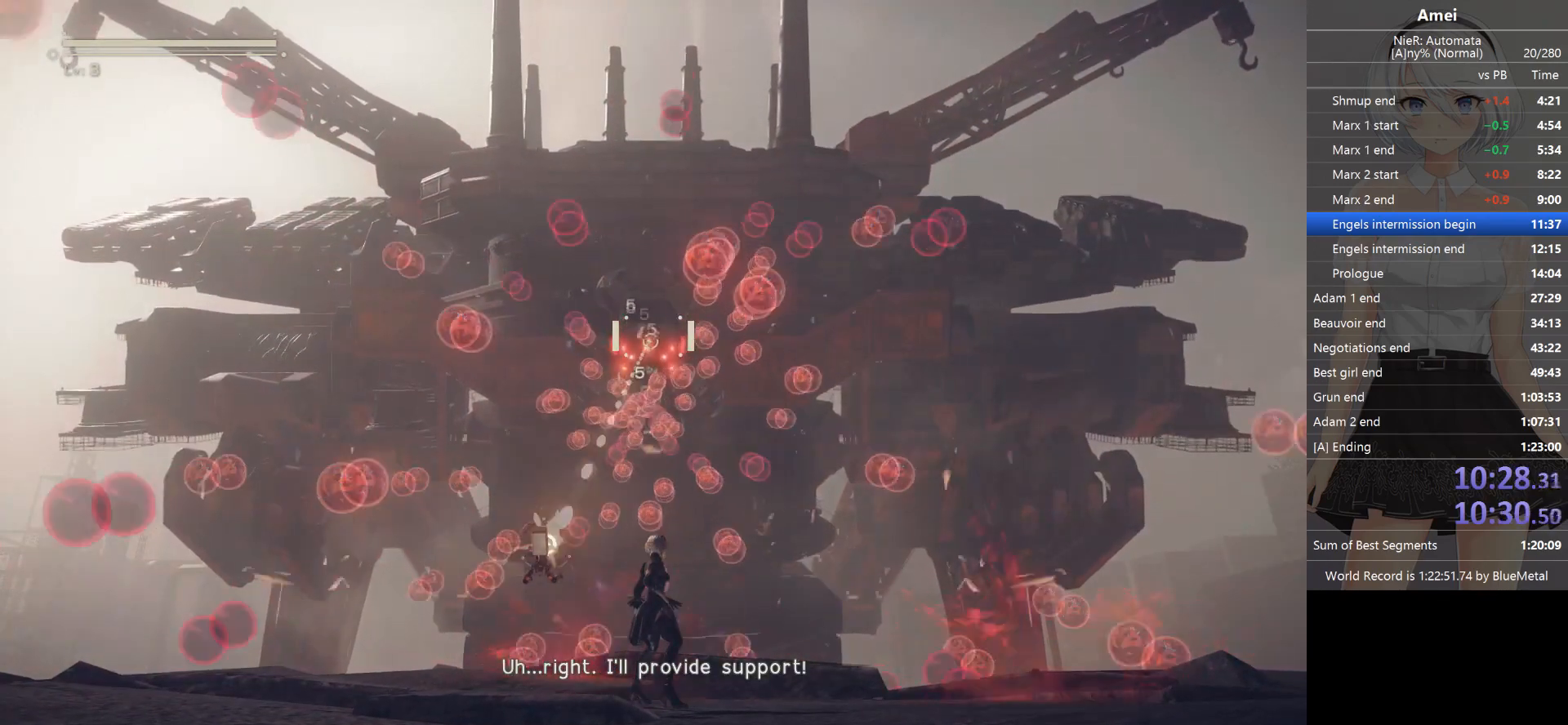
{"buttons": ["L1"], "left_stick": "center", "right_stick": "center", "events": []}
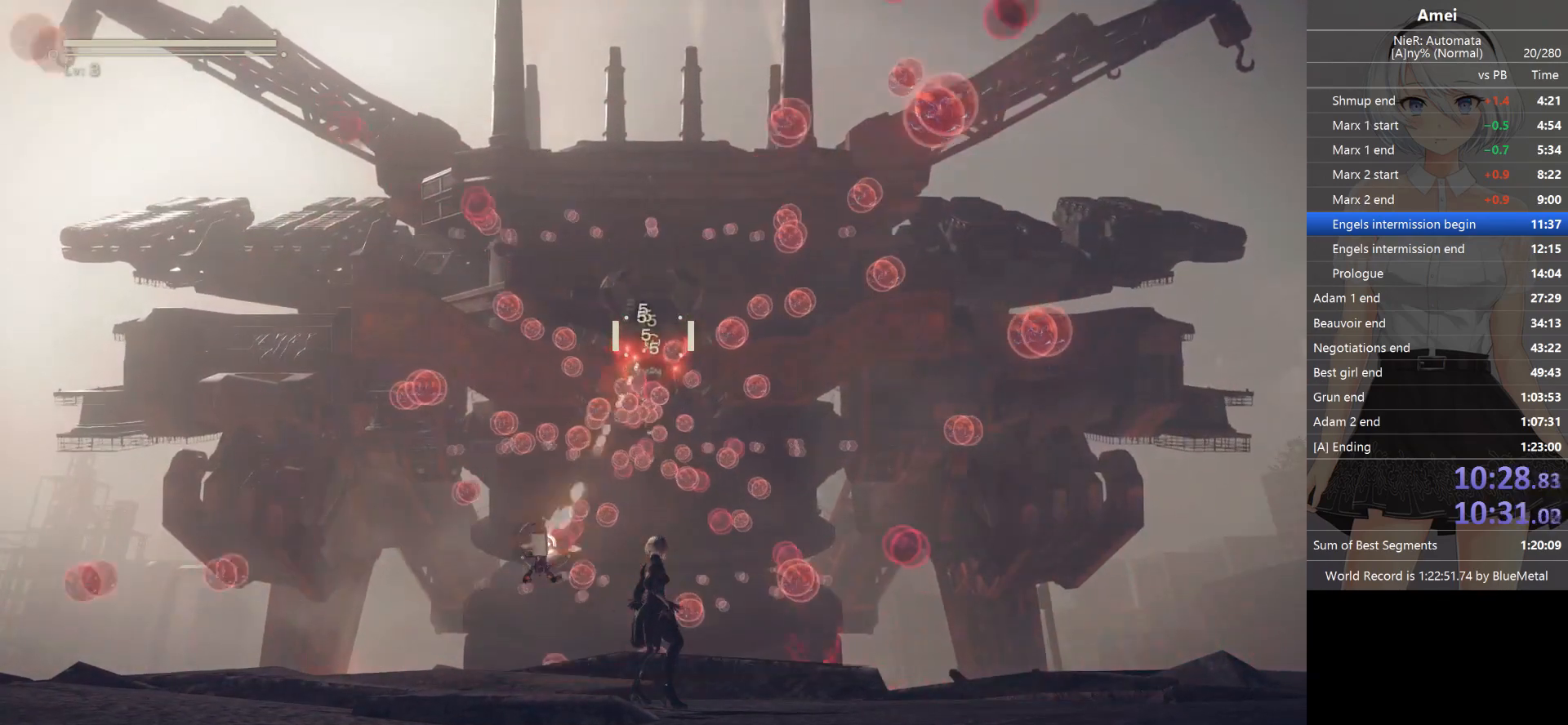
{"buttons": ["L1"], "left_stick": "center", "right_stick": "center", "events": []}